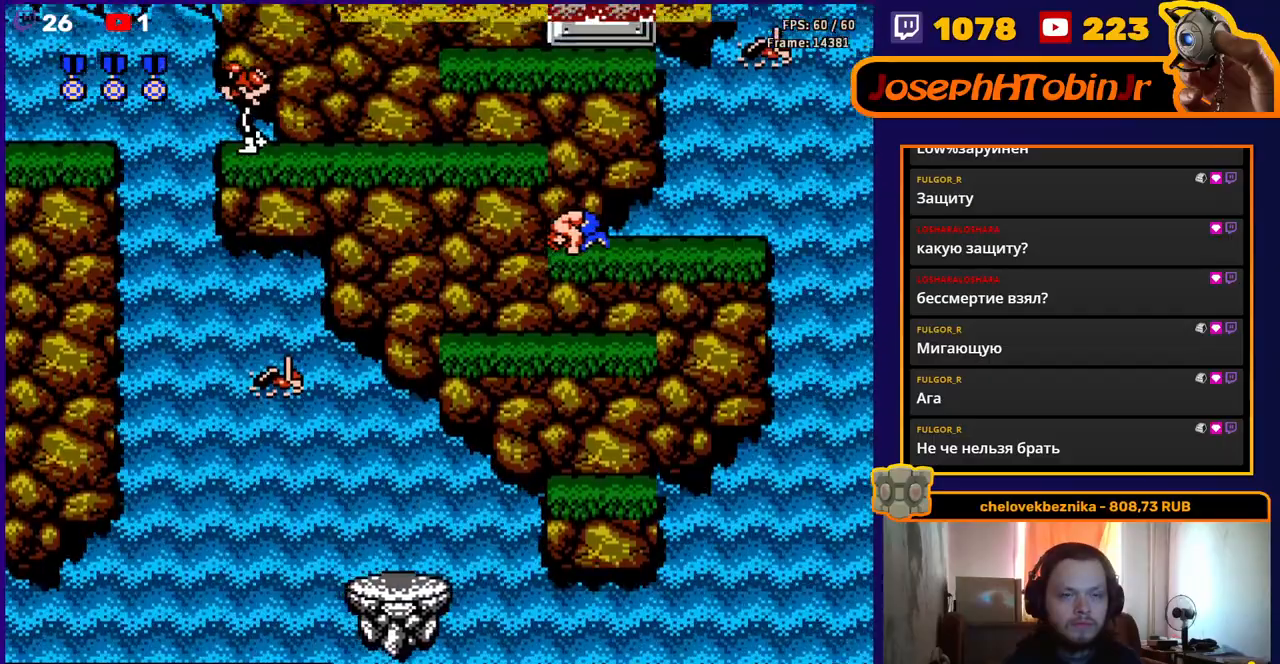
Gameplay with a controller (Nintendo layout); each line is a JSON object with the inputs held at the frame after it. "events" lists button and stick changes between this image and that frame as [ms after this image, input, new state], when the widget could be followed in between. Not read: L3 R3.
{"buttons": ["DPAD_RIGHT"], "events": [[83, "DPAD_DOWN", "down"], [117, "B", "down"], [200, "A", "up"], [200, "B", "up"], [267, "B", "down"], [333, "B", "up"], [383, "DPAD_LEFT", "up"], [417, "DPAD_DOWN", "up"], [417, "DPAD_RIGHT", "down"]]}
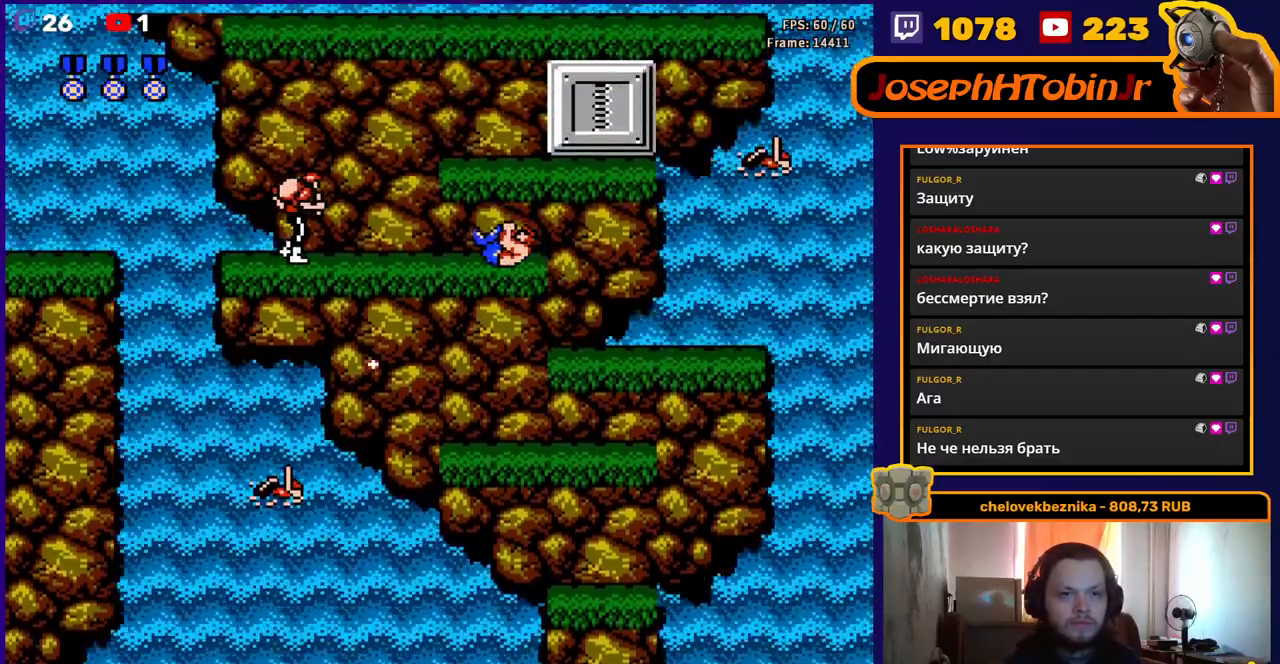
{"buttons": ["DPAD_DOWN", "DPAD_LEFT"], "events": [[283, "A", "down"], [333, "DPAD_RIGHT", "up"], [383, "DPAD_LEFT", "down"], [417, "B", "down"], [417, "DPAD_DOWN", "down"], [500, "A", "up"], [500, "B", "up"]]}
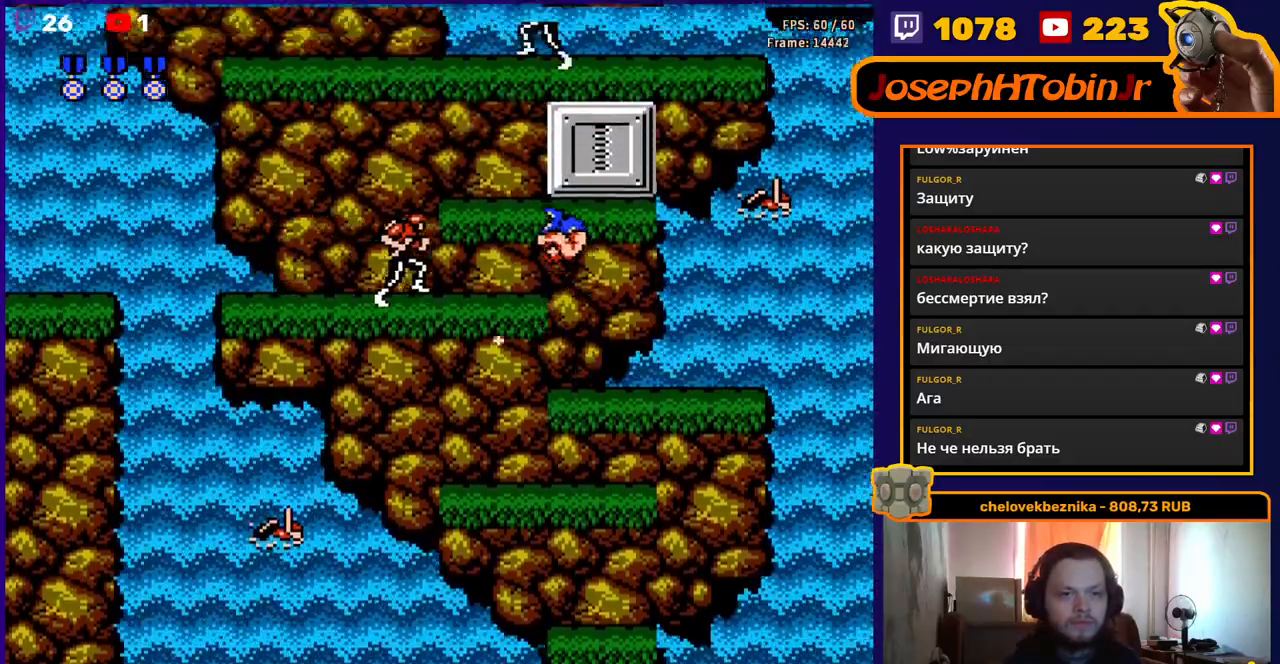
{"buttons": ["DPAD_LEFT"], "events": [[50, "B", "down"], [117, "B", "up"], [150, "B", "down"], [217, "DPAD_LEFT", "up"], [250, "B", "up"], [283, "DPAD_DOWN", "up"], [283, "DPAD_RIGHT", "down"], [383, "DPAD_DOWN", "down"], [383, "DPAD_RIGHT", "up"], [400, "DPAD_DOWN", "up"], [400, "DPAD_LEFT", "down"]]}
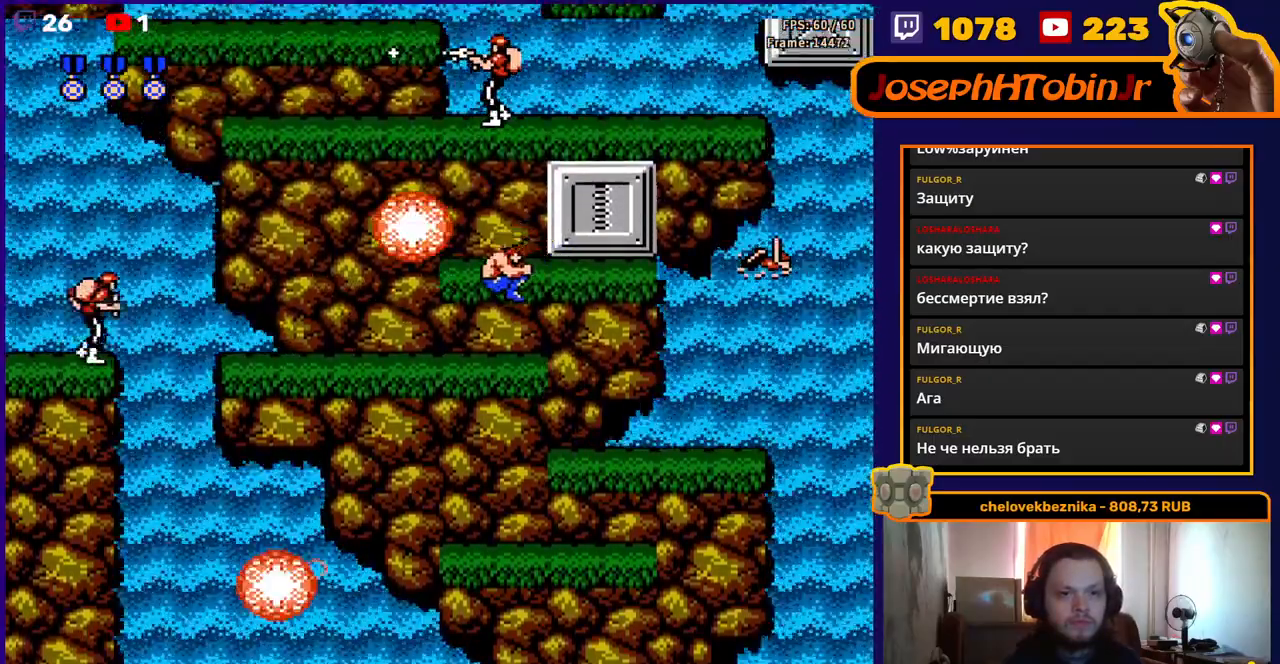
{"buttons": [], "events": [[233, "B", "down"], [317, "B", "up"], [383, "B", "down"], [383, "DPAD_LEFT", "up"], [467, "B", "up"]]}
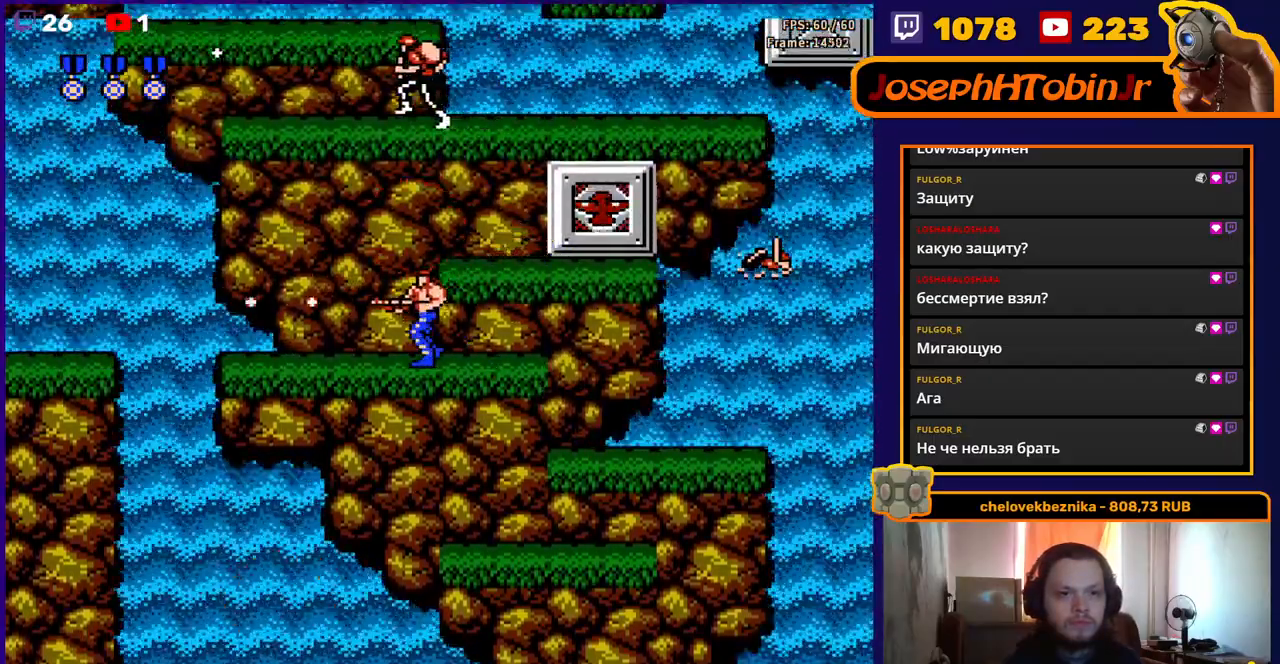
{"buttons": ["A", "DPAD_RIGHT"], "events": [[100, "DPAD_LEFT", "down"], [350, "DPAD_LEFT", "up"], [400, "DPAD_RIGHT", "down"], [467, "A", "down"]]}
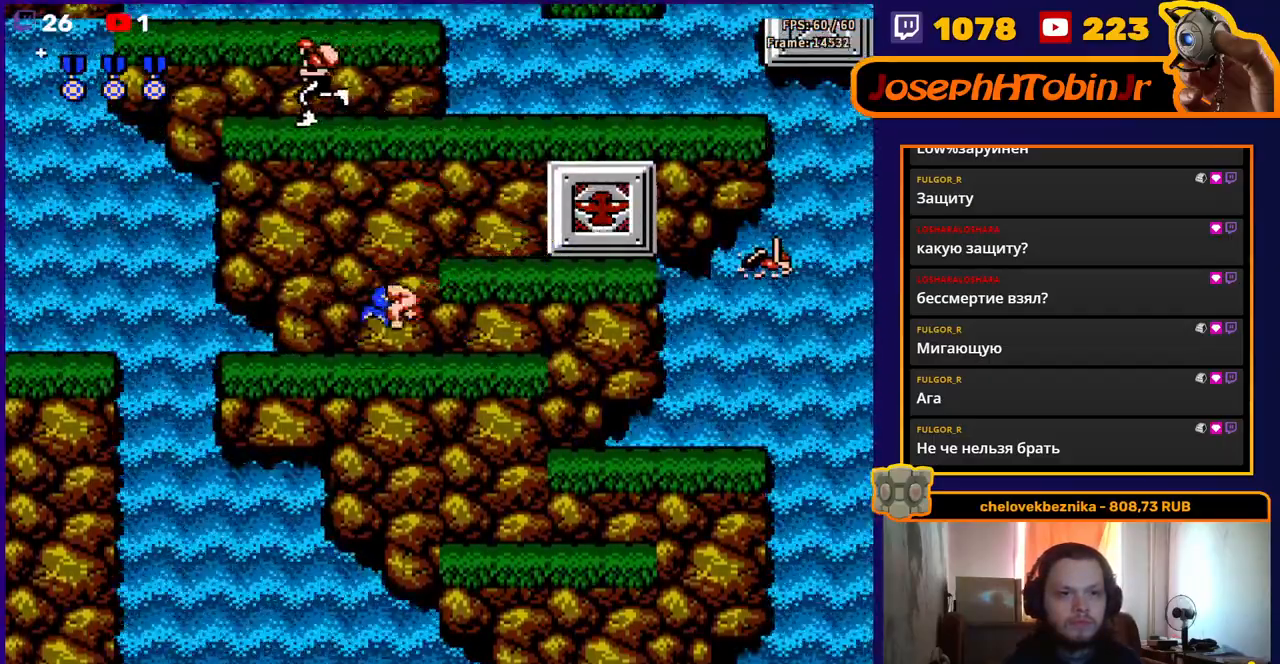
{"buttons": ["DPAD_RIGHT"], "events": [[17, "DPAD_UP", "down"], [83, "DPAD_RIGHT", "up"], [117, "DPAD_LEFT", "down"], [167, "B", "down"], [233, "B", "up"], [250, "A", "up"], [267, "DPAD_LEFT", "up"], [300, "DPAD_RIGHT", "down"], [383, "DPAD_UP", "up"]]}
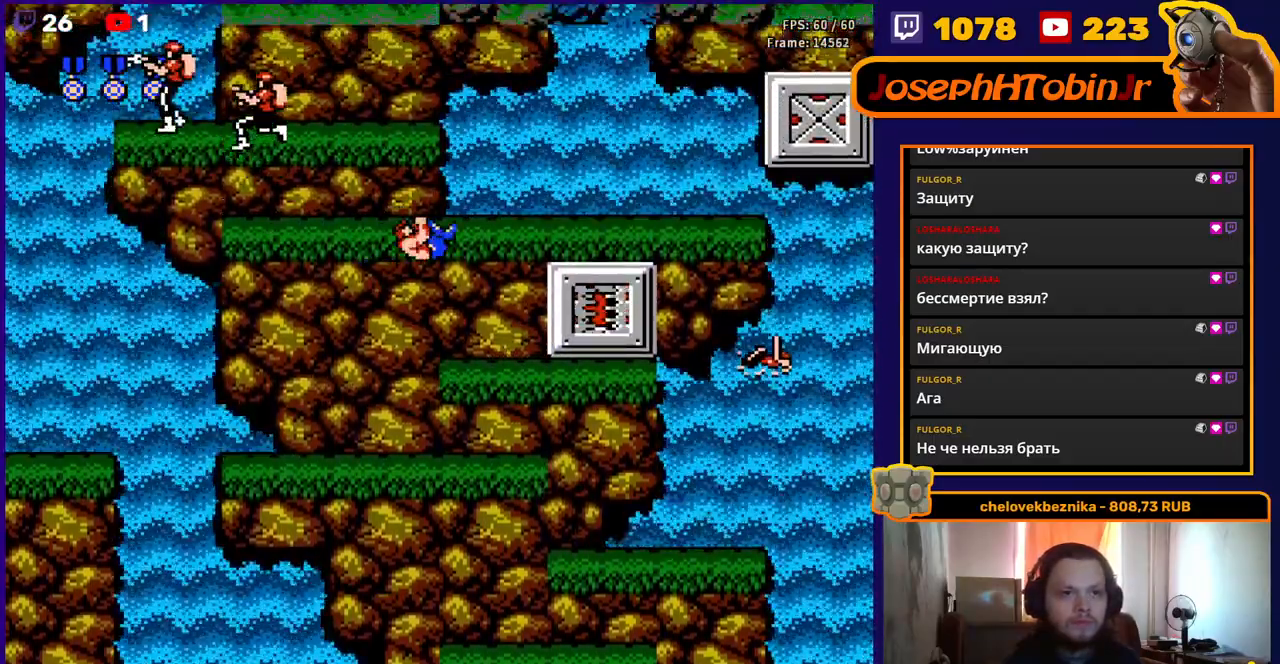
{"buttons": ["A", "B", "DPAD_UP", "DPAD_LEFT"], "events": [[100, "DPAD_RIGHT", "up"], [283, "DPAD_LEFT", "down"], [367, "A", "down"], [367, "DPAD_UP", "down"], [450, "B", "down"]]}
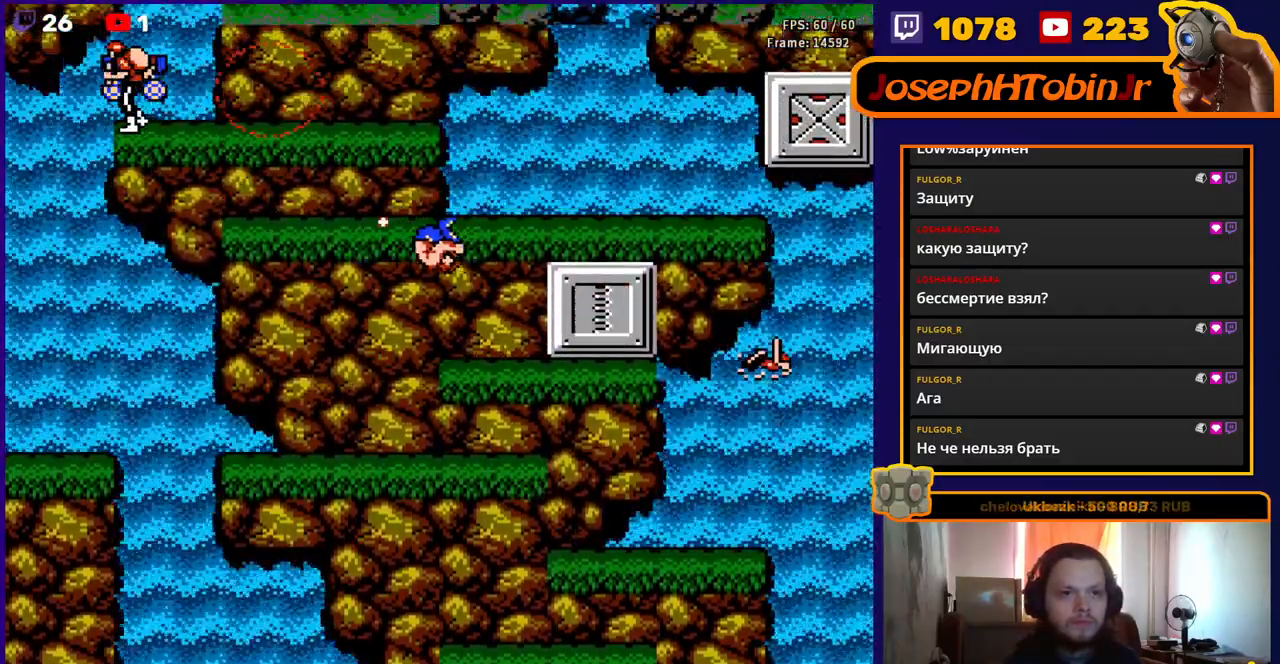
{"buttons": ["B", "DPAD_UP", "DPAD_LEFT"], "events": [[33, "A", "up"], [33, "B", "up"], [150, "B", "down"], [233, "B", "up"], [300, "B", "down"], [400, "B", "up"], [450, "B", "down"]]}
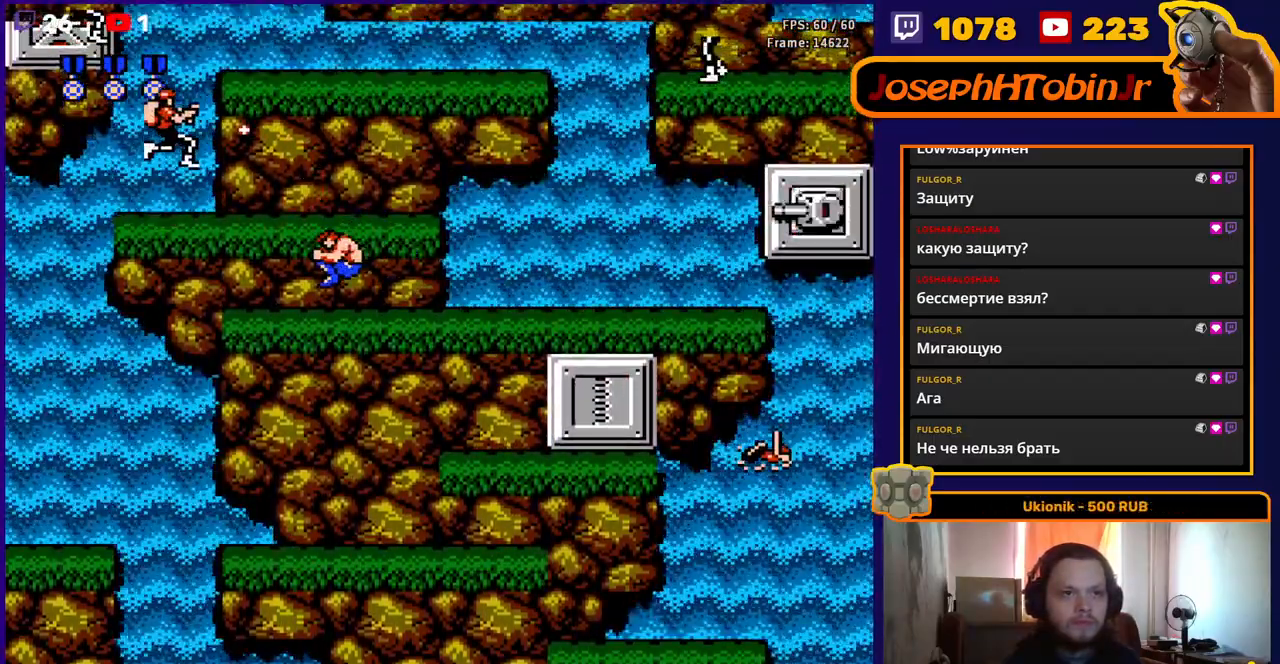
{"buttons": ["DPAD_UP", "DPAD_LEFT"], "events": [[100, "B", "up"], [250, "DPAD_LEFT", "up"], [267, "A", "down"], [267, "DPAD_RIGHT", "down"], [267, "DPAD_UP", "up"], [300, "DPAD_UP", "down"], [317, "DPAD_RIGHT", "up"], [350, "DPAD_LEFT", "down"], [367, "B", "down"], [450, "A", "up"], [450, "B", "up"]]}
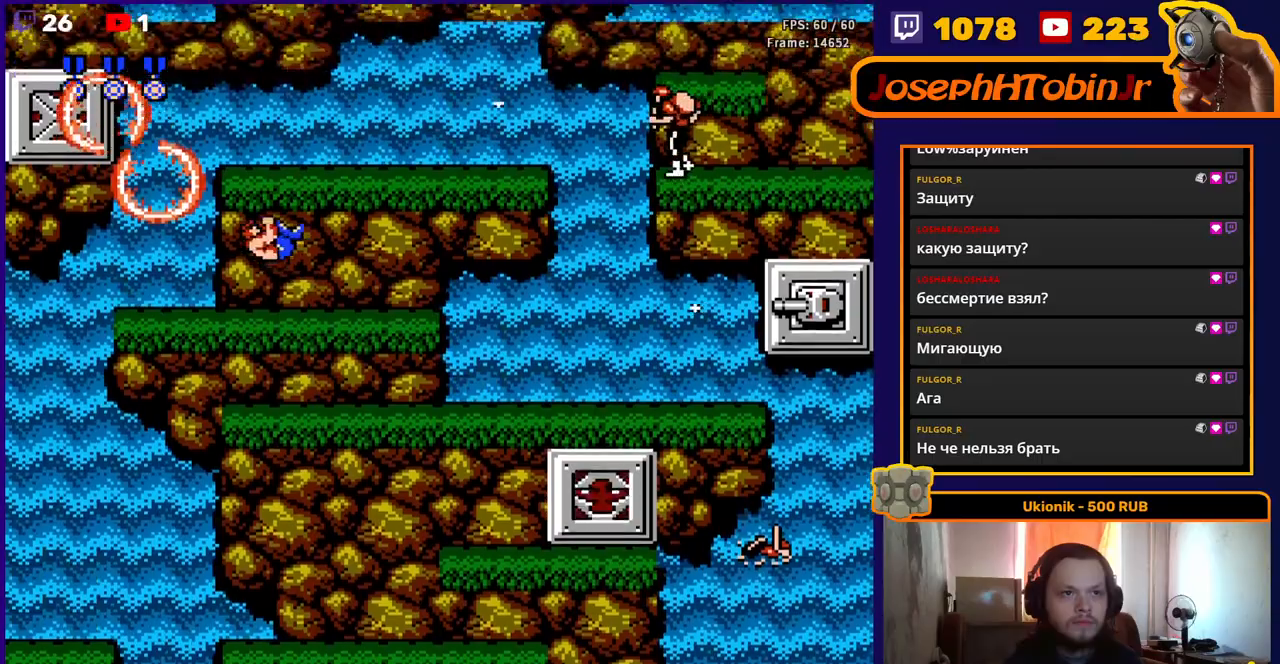
{"buttons": ["DPAD_UP", "DPAD_RIGHT"], "events": [[33, "B", "down"], [100, "B", "up"], [183, "B", "down"], [250, "B", "up"], [267, "DPAD_LEFT", "up"], [300, "DPAD_RIGHT", "down"]]}
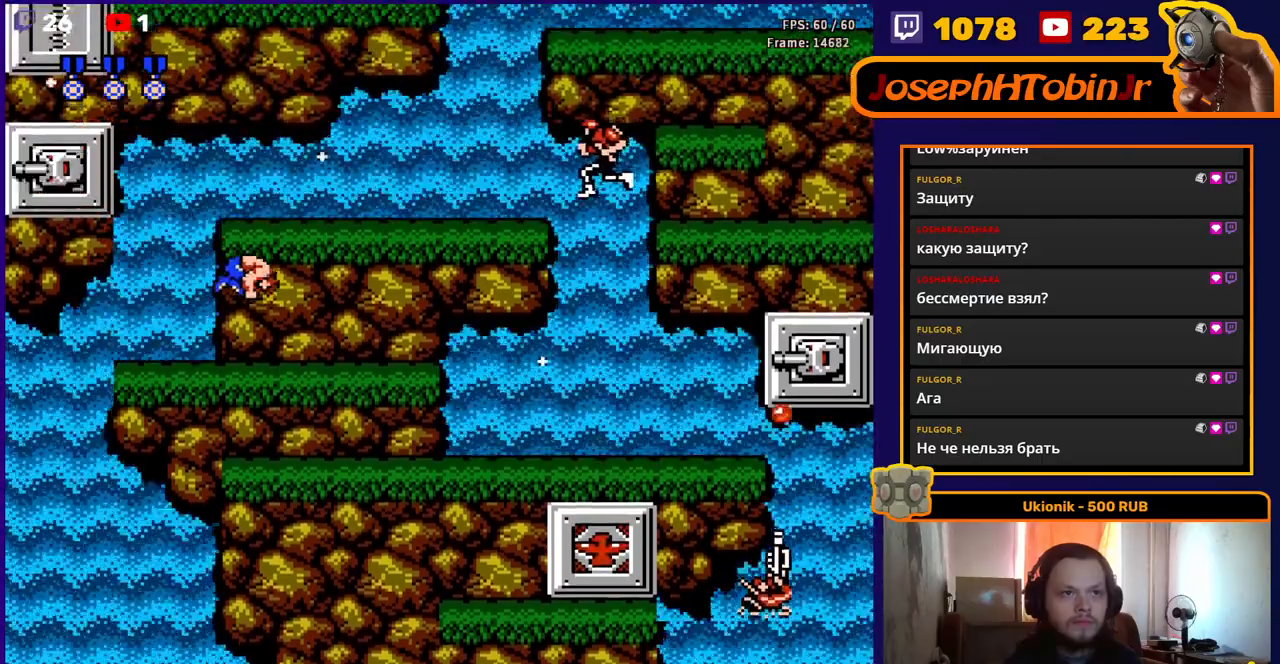
{"buttons": ["A", "DPAD_LEFT"], "events": [[17, "DPAD_UP", "up"], [83, "DPAD_UP", "down"], [133, "B", "down"], [233, "B", "up"], [283, "B", "down"], [333, "DPAD_RIGHT", "up"], [350, "DPAD_LEFT", "down"], [367, "B", "up"], [383, "DPAD_UP", "up"], [417, "A", "down"]]}
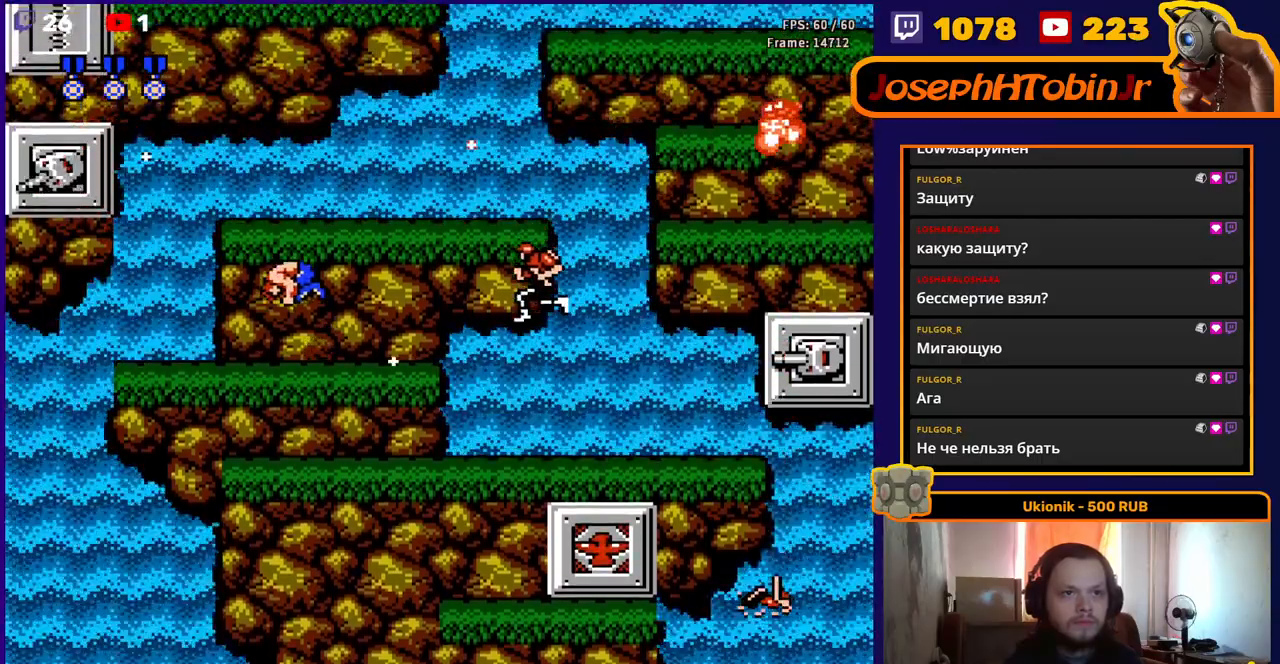
{"buttons": ["DPAD_LEFT"], "events": [[50, "DPAD_LEFT", "up"], [67, "B", "down"], [133, "A", "up"], [133, "B", "up"], [200, "B", "down"], [283, "B", "up"], [283, "DPAD_RIGHT", "down"], [467, "DPAD_RIGHT", "up"], [500, "DPAD_LEFT", "down"]]}
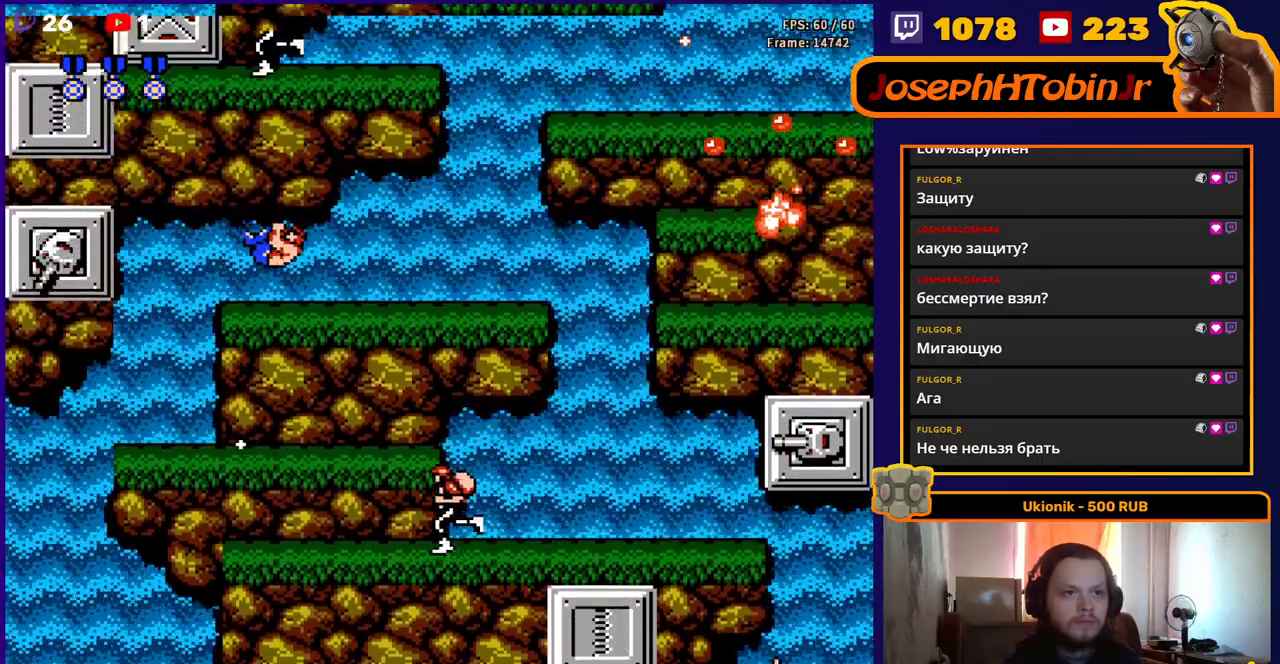
{"buttons": [], "events": [[50, "B", "down"], [100, "B", "up"], [100, "DPAD_LEFT", "up"], [167, "B", "down"], [217, "B", "up"], [283, "B", "down"], [333, "B", "up"], [400, "B", "down"], [450, "B", "up"]]}
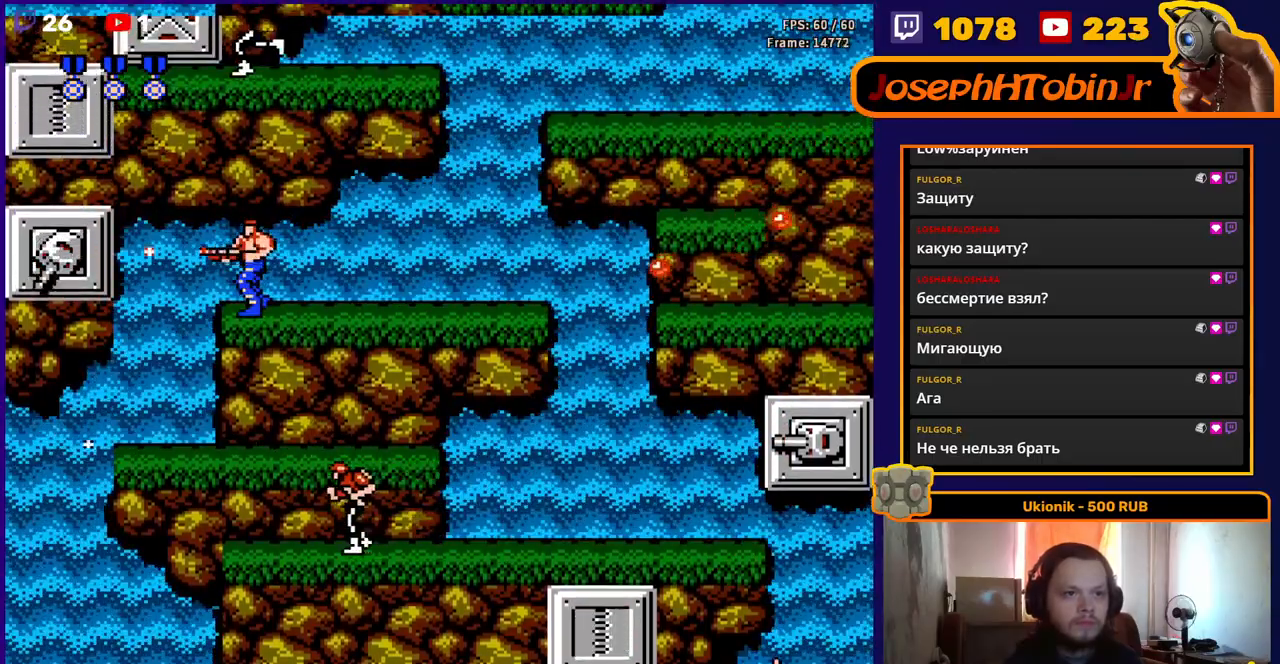
{"buttons": [], "events": [[17, "B", "down"], [83, "B", "up"], [133, "B", "down"], [183, "B", "up"], [233, "B", "down"], [300, "B", "up"], [350, "B", "down"], [417, "B", "up"], [483, "B", "down"], [500, "B", "up"]]}
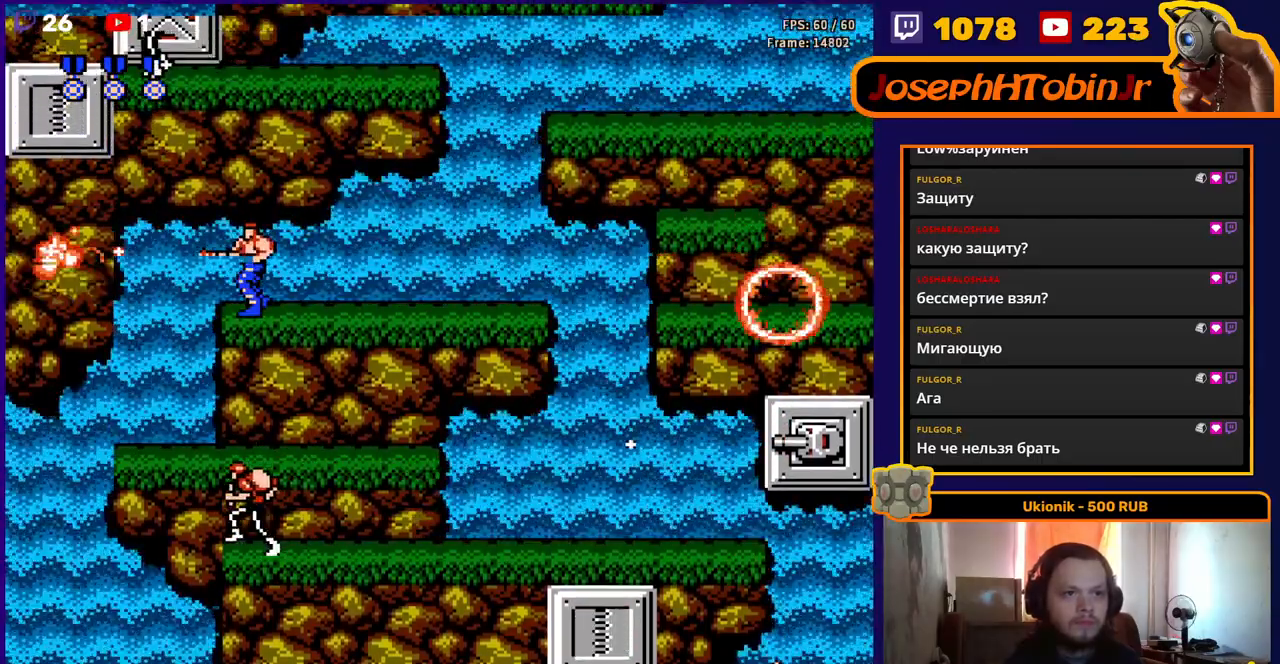
{"buttons": [], "events": [[150, "DPAD_RIGHT", "down"], [283, "DPAD_RIGHT", "up"]]}
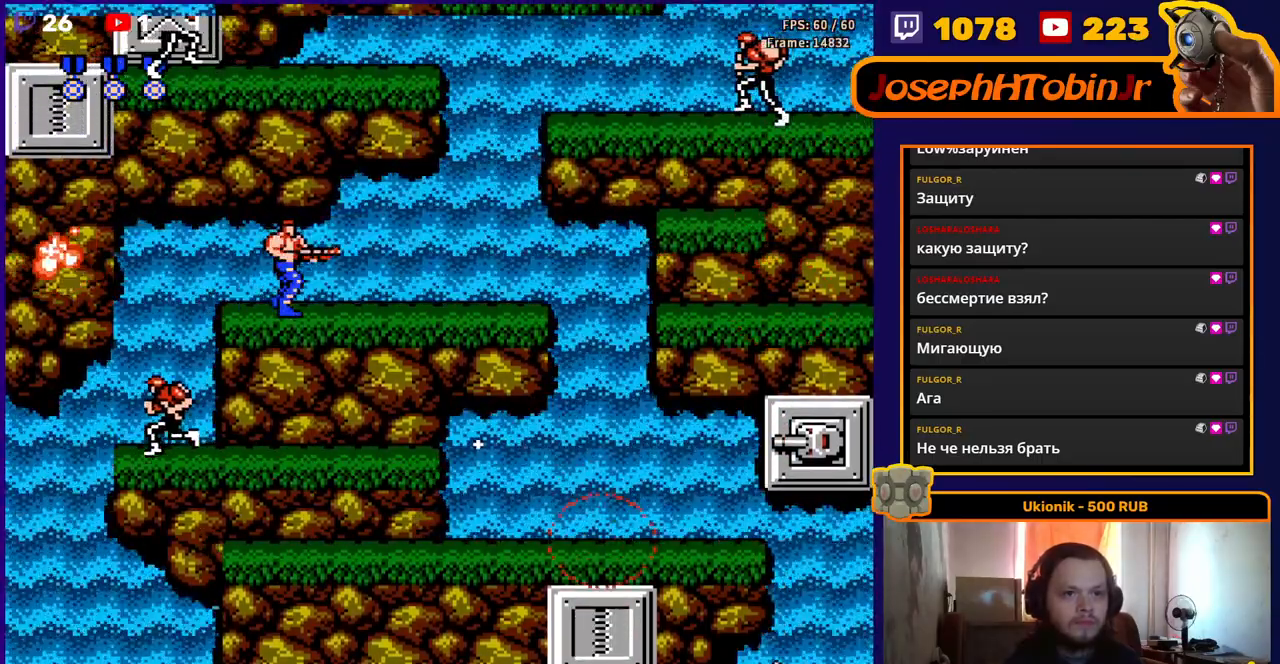
{"buttons": ["A", "DPAD_DOWN"], "events": [[83, "DPAD_RIGHT", "down"], [200, "DPAD_RIGHT", "up"], [350, "DPAD_DOWN", "down"], [450, "A", "down"]]}
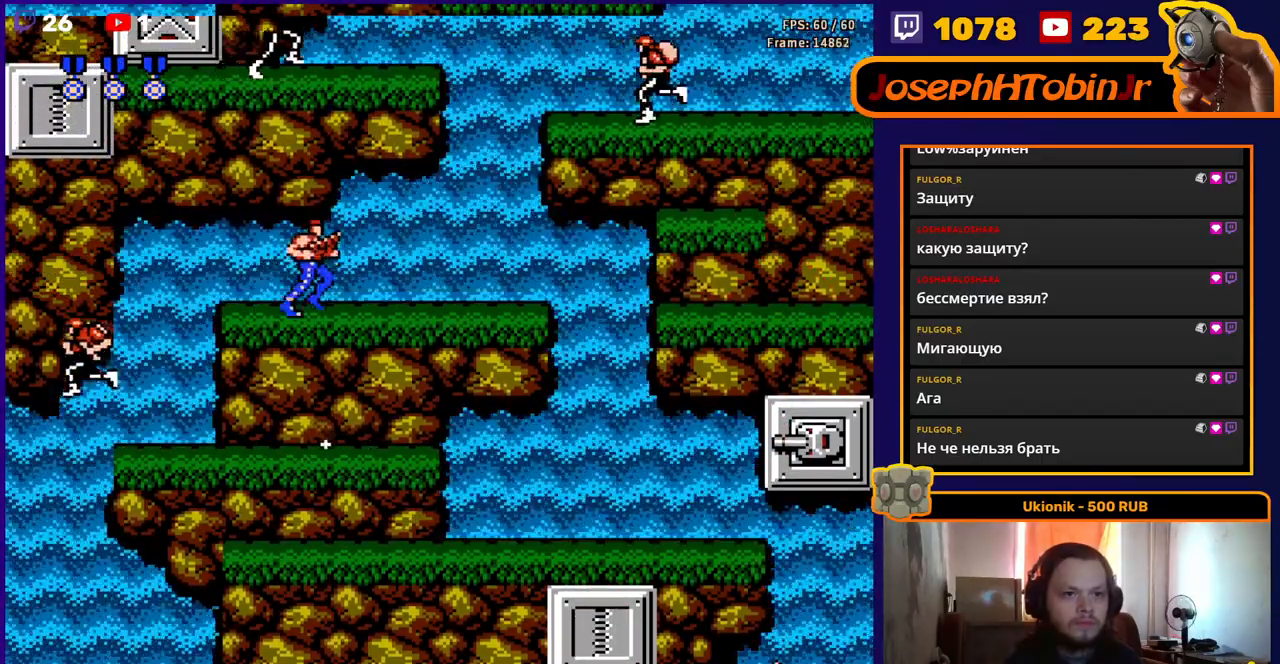
{"buttons": ["DPAD_DOWN"], "events": [[50, "A", "up"], [433, "B", "down"], [483, "B", "up"]]}
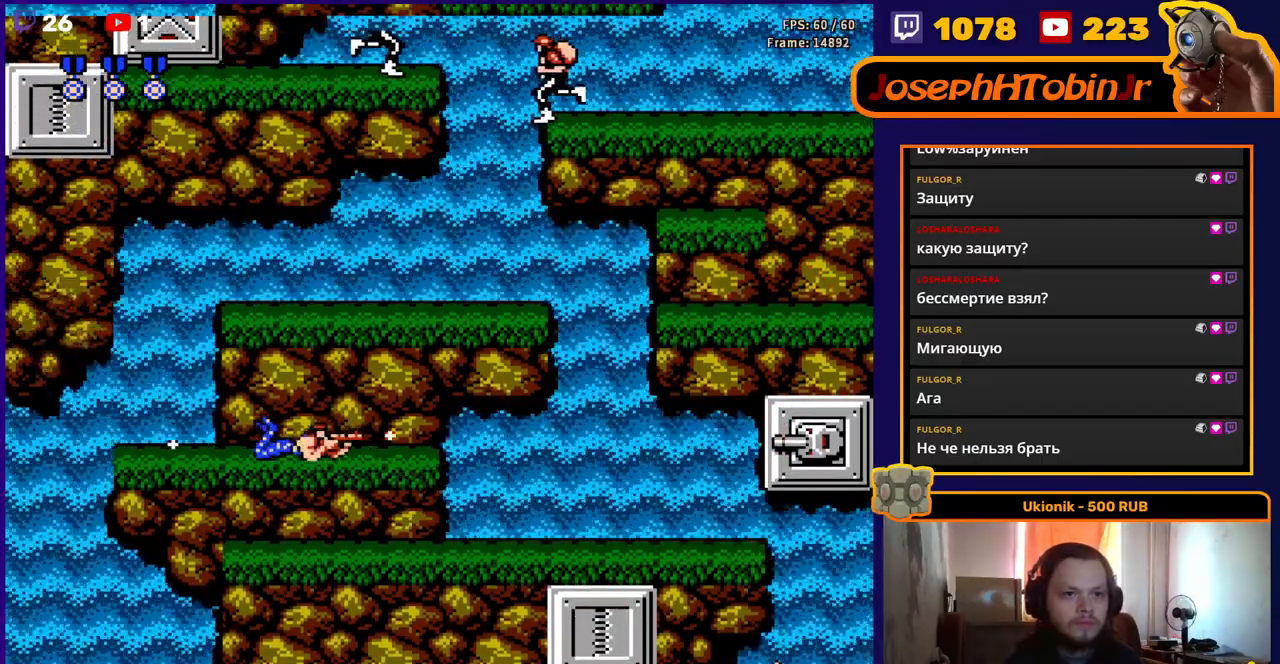
{"buttons": ["DPAD_DOWN"], "events": [[33, "B", "down"], [100, "B", "up"], [150, "B", "down"], [217, "B", "up"], [283, "B", "down"], [333, "B", "up"], [400, "B", "down"], [450, "B", "up"]]}
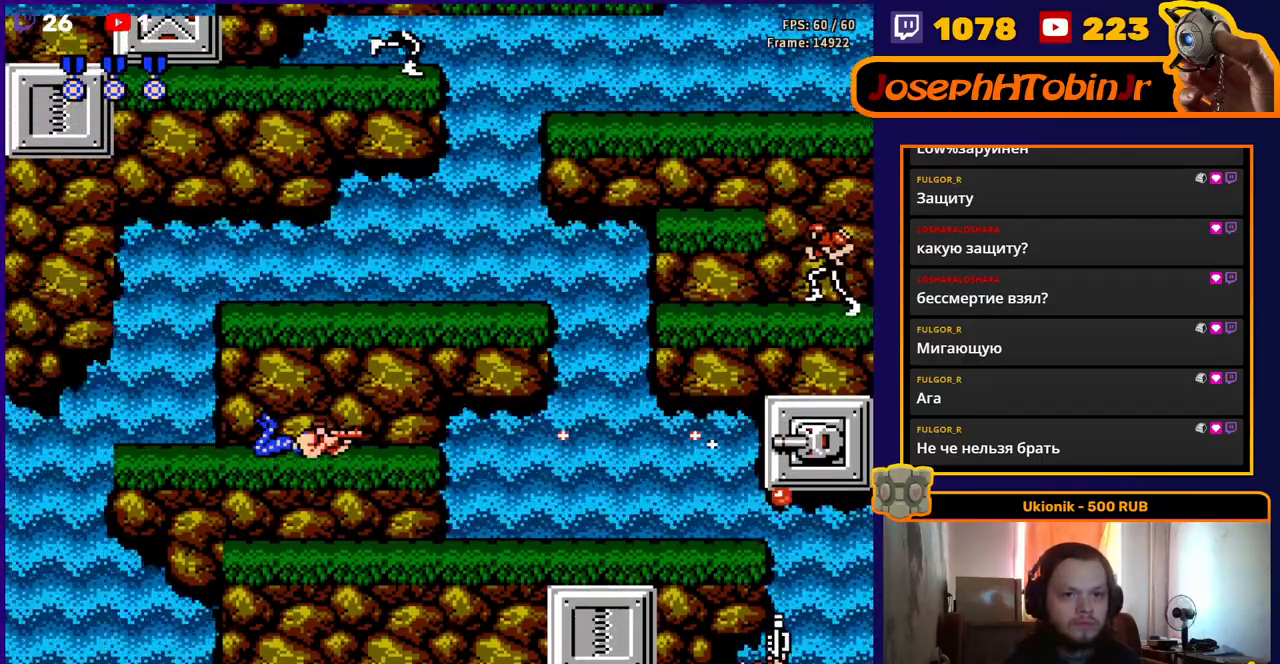
{"buttons": ["B", "DPAD_DOWN"], "events": [[17, "B", "down"], [67, "B", "up"], [133, "B", "down"], [200, "B", "up"], [267, "B", "down"], [300, "B", "up"], [383, "B", "down"], [433, "B", "up"], [500, "B", "down"]]}
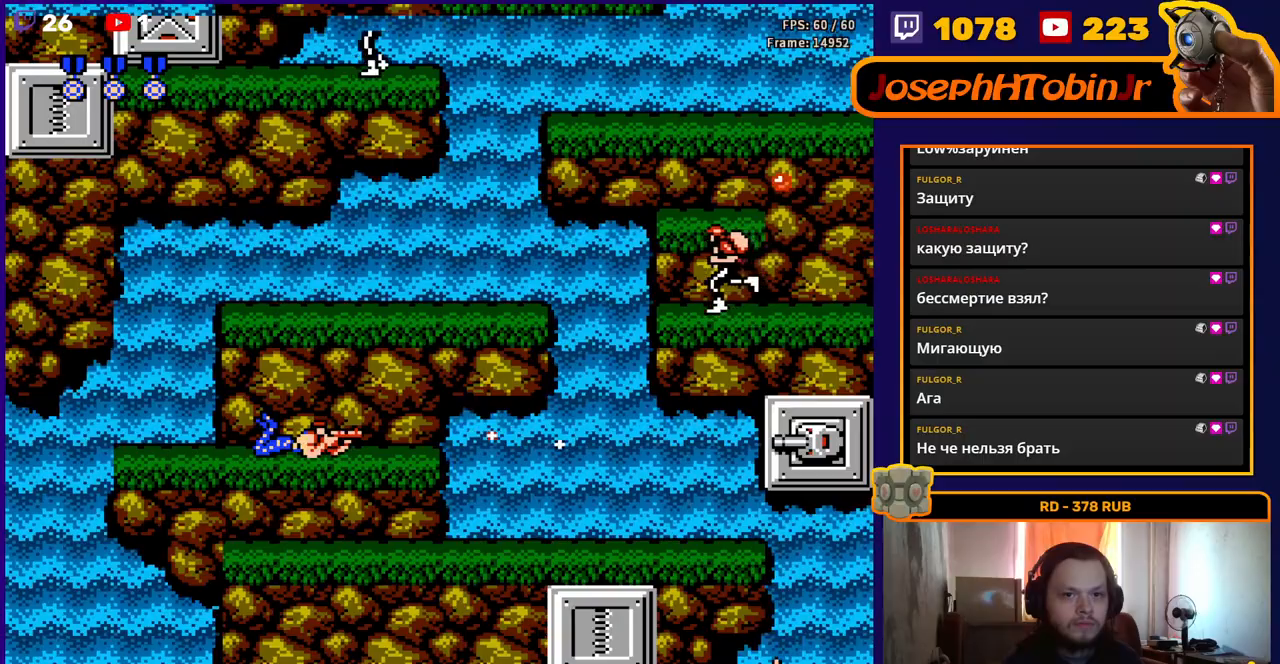
{"buttons": ["DPAD_LEFT"], "events": [[33, "B", "up"], [100, "B", "down"], [167, "B", "up"], [217, "B", "down"], [317, "B", "up"], [383, "DPAD_DOWN", "up"], [417, "DPAD_LEFT", "down"]]}
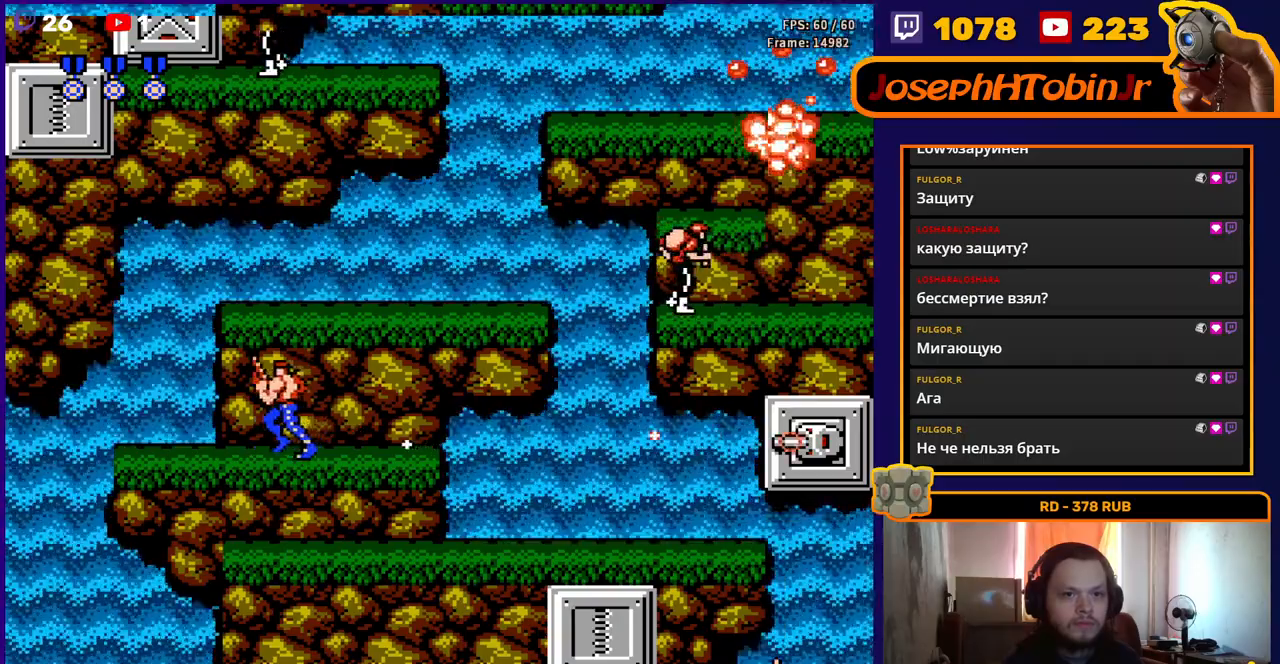
{"buttons": ["DPAD_RIGHT"], "events": [[33, "A", "down"], [167, "DPAD_LEFT", "up"], [250, "DPAD_RIGHT", "down"], [300, "B", "down"], [350, "B", "up"], [367, "A", "up"], [433, "B", "down"], [483, "B", "up"]]}
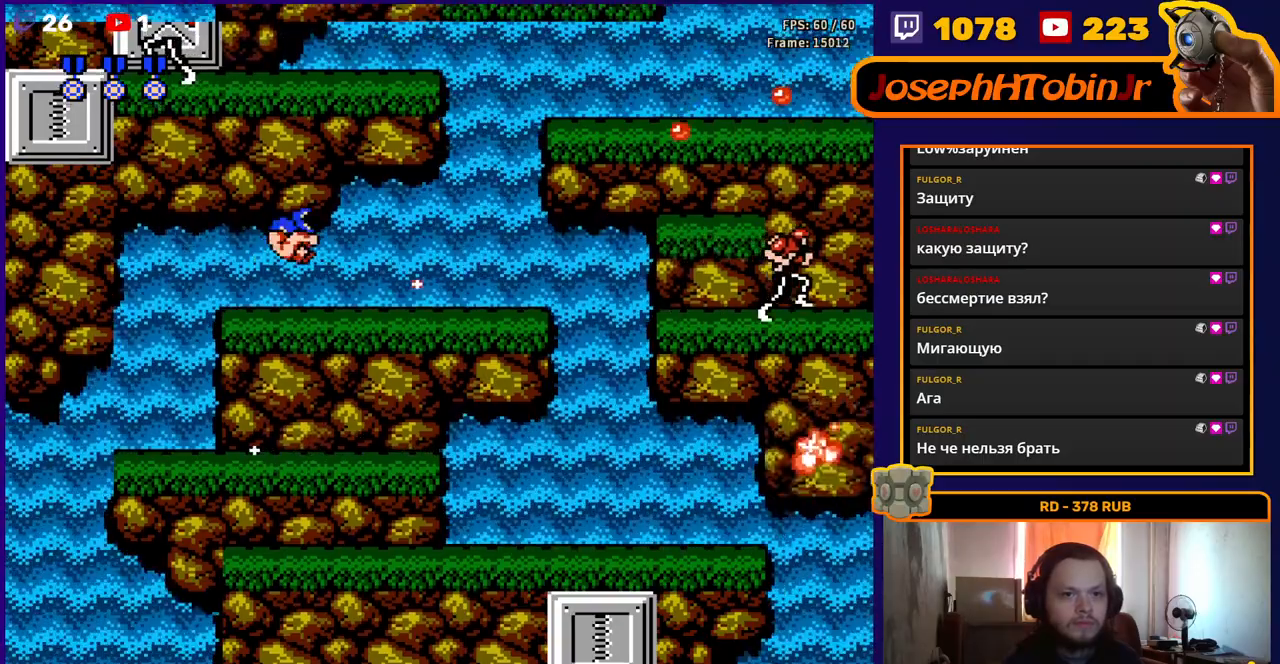
{"buttons": ["A", "DPAD_RIGHT"], "events": [[67, "B", "down"], [67, "DPAD_RIGHT", "up"], [150, "B", "up"], [333, "A", "down"], [400, "DPAD_RIGHT", "down"]]}
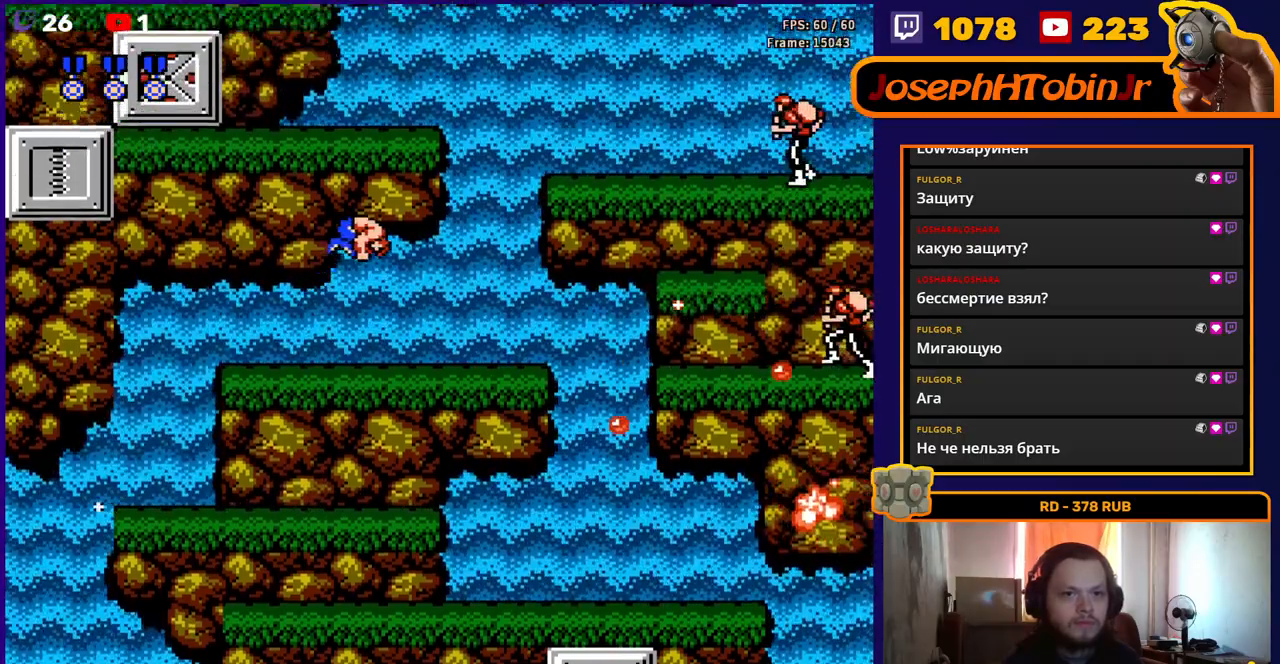
{"buttons": [], "events": [[117, "B", "down"], [183, "A", "up"], [183, "B", "up"], [267, "B", "down"], [333, "B", "up"], [383, "B", "down"], [483, "DPAD_RIGHT", "up"], [500, "B", "up"]]}
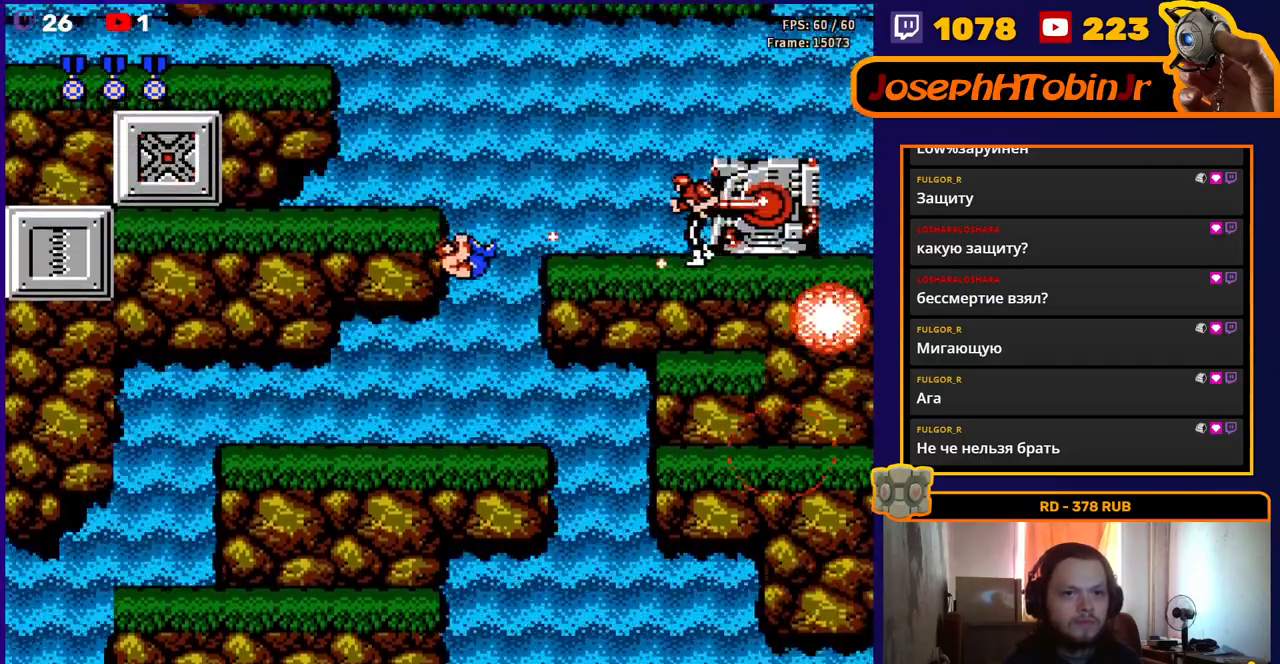
{"buttons": [], "events": [[50, "DPAD_LEFT", "down"], [167, "DPAD_LEFT", "up"], [217, "DPAD_RIGHT", "down"], [383, "DPAD_RIGHT", "up"]]}
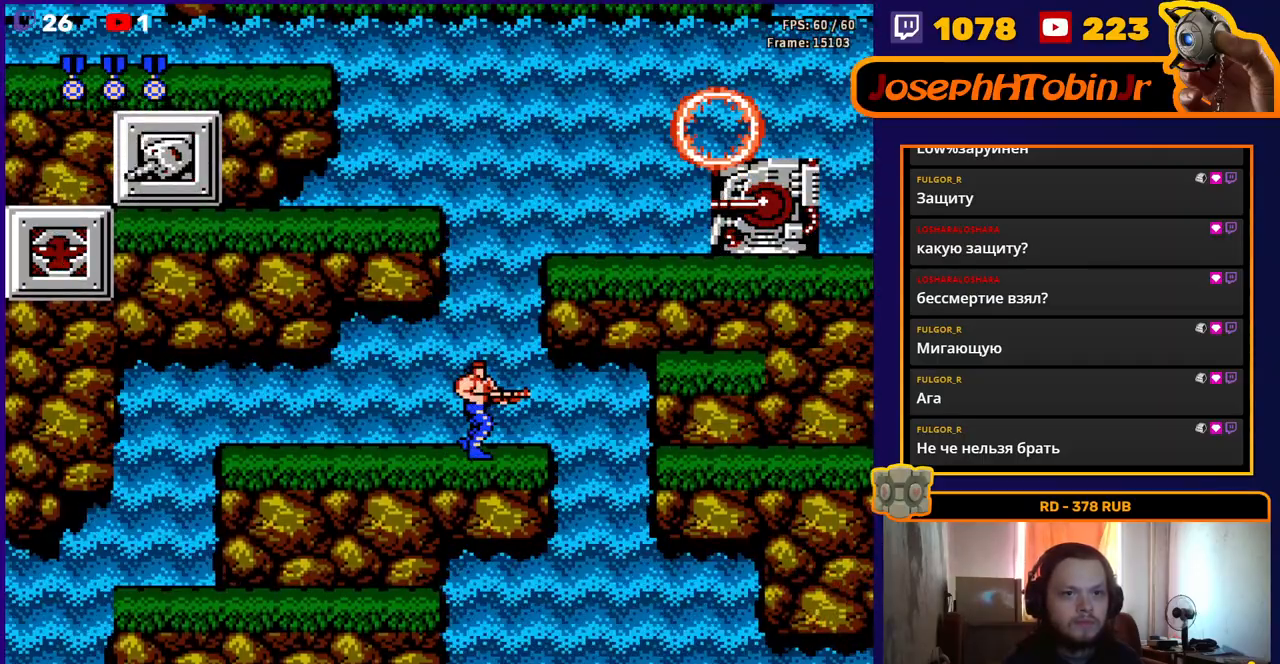
{"buttons": ["DPAD_UP", "DPAD_LEFT"], "events": [[83, "DPAD_LEFT", "down"], [150, "DPAD_UP", "down"], [183, "B", "down"], [250, "B", "up"], [300, "B", "down"], [383, "B", "up"]]}
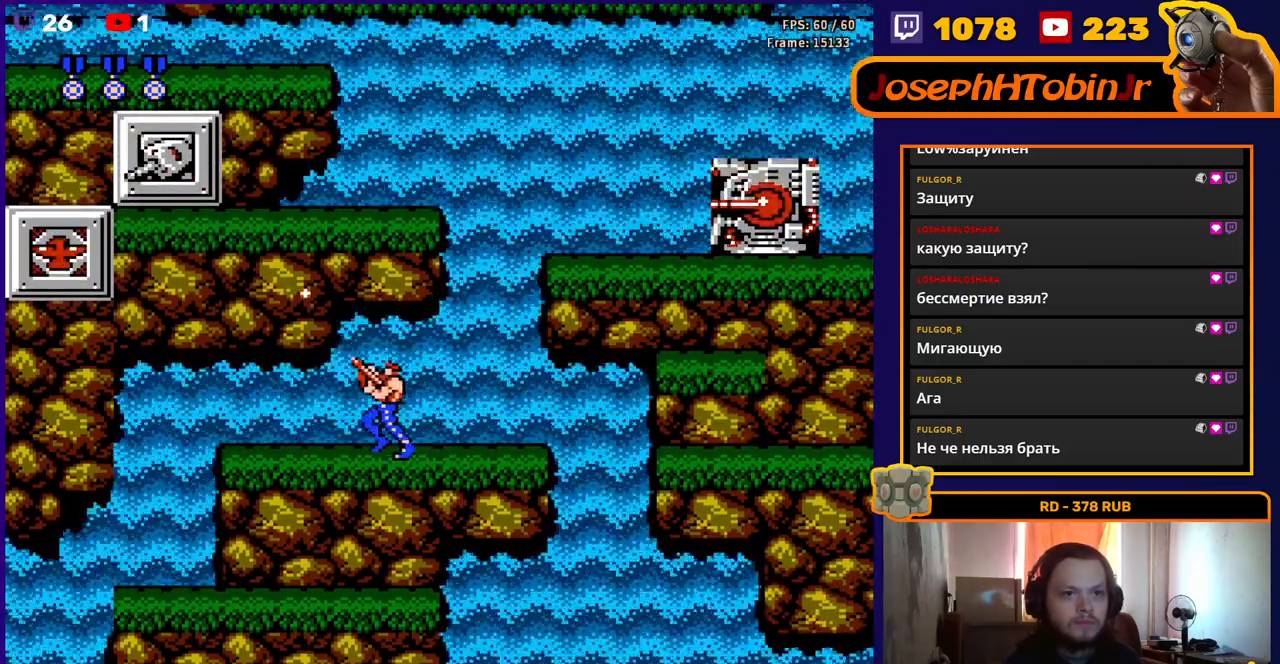
{"buttons": ["DPAD_LEFT"], "events": [[83, "DPAD_UP", "up"]]}
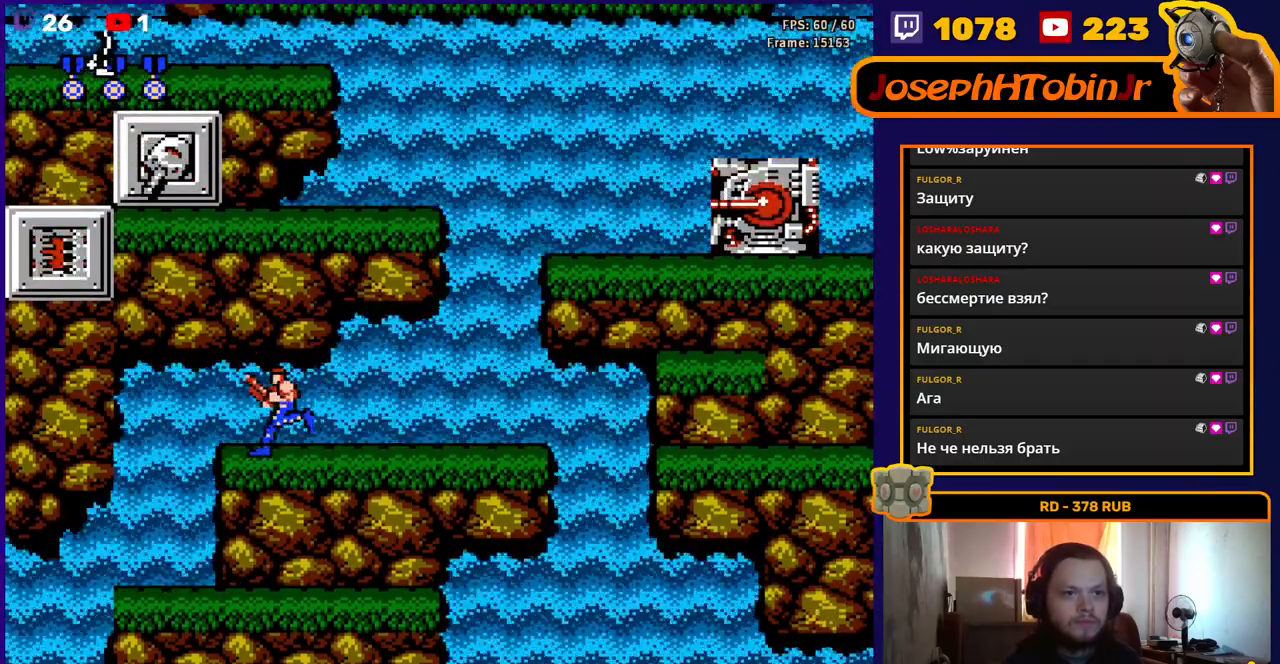
{"buttons": ["DPAD_RIGHT"], "events": [[400, "DPAD_LEFT", "up"], [450, "DPAD_RIGHT", "down"]]}
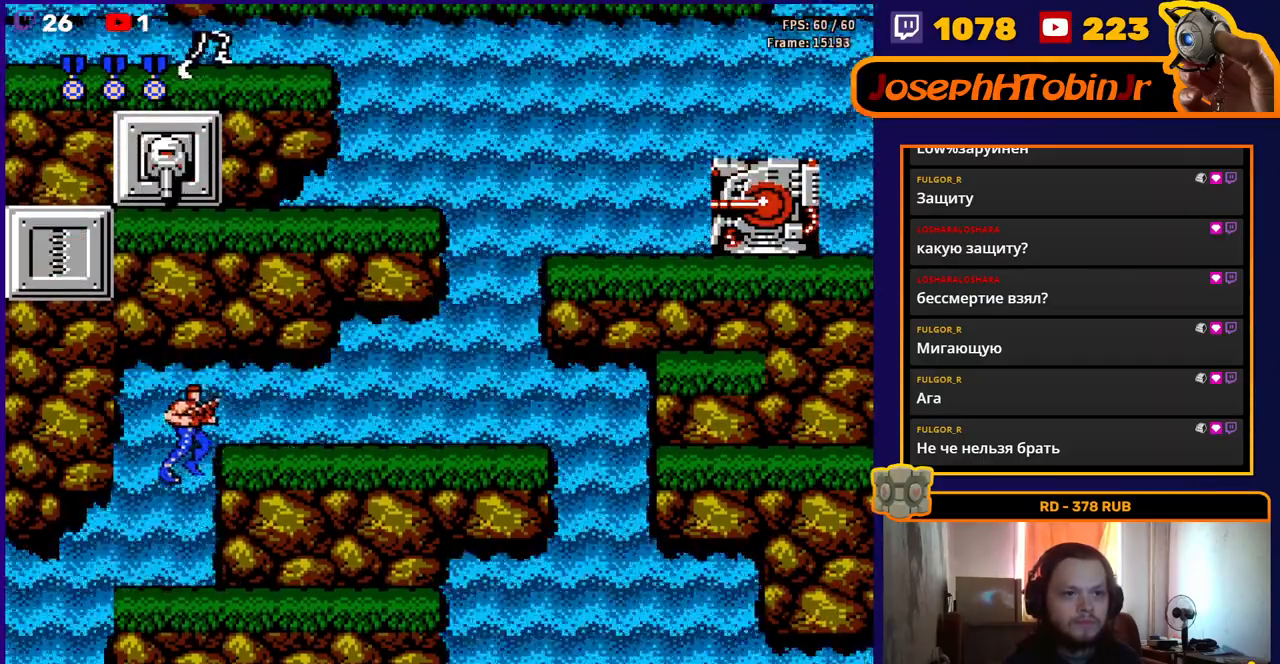
{"buttons": ["DPAD_LEFT"], "events": [[317, "DPAD_RIGHT", "up"], [367, "DPAD_LEFT", "down"]]}